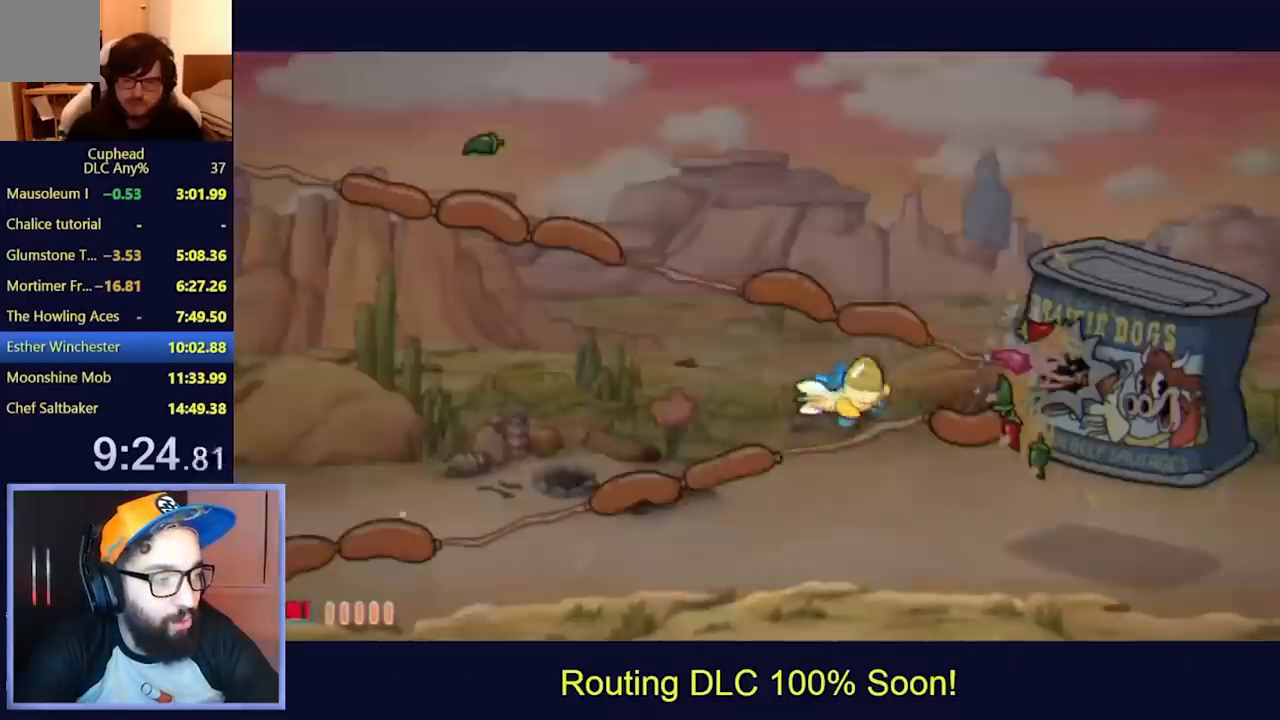
Gameplay with a controller (Xbox layout); each line is a JSON object with the inputs held at the frame after it (dt_ms = milliseconds from this image to that frame). "events" lists button and stick changes between this image and that frame as [ms after this image, input, new state], when the widget could be followed in between. Not read: B L3 R3 right_stick.
{"dt_ms": 500, "buttons": ["L2", "DPAD_UP", "DPAD_RIGHT"], "left_stick": "center", "events": [[67, "A", "up"], [200, "DPAD_RIGHT", "up"], [300, "DPAD_RIGHT", "down"], [300, "DPAD_UP", "down"]]}
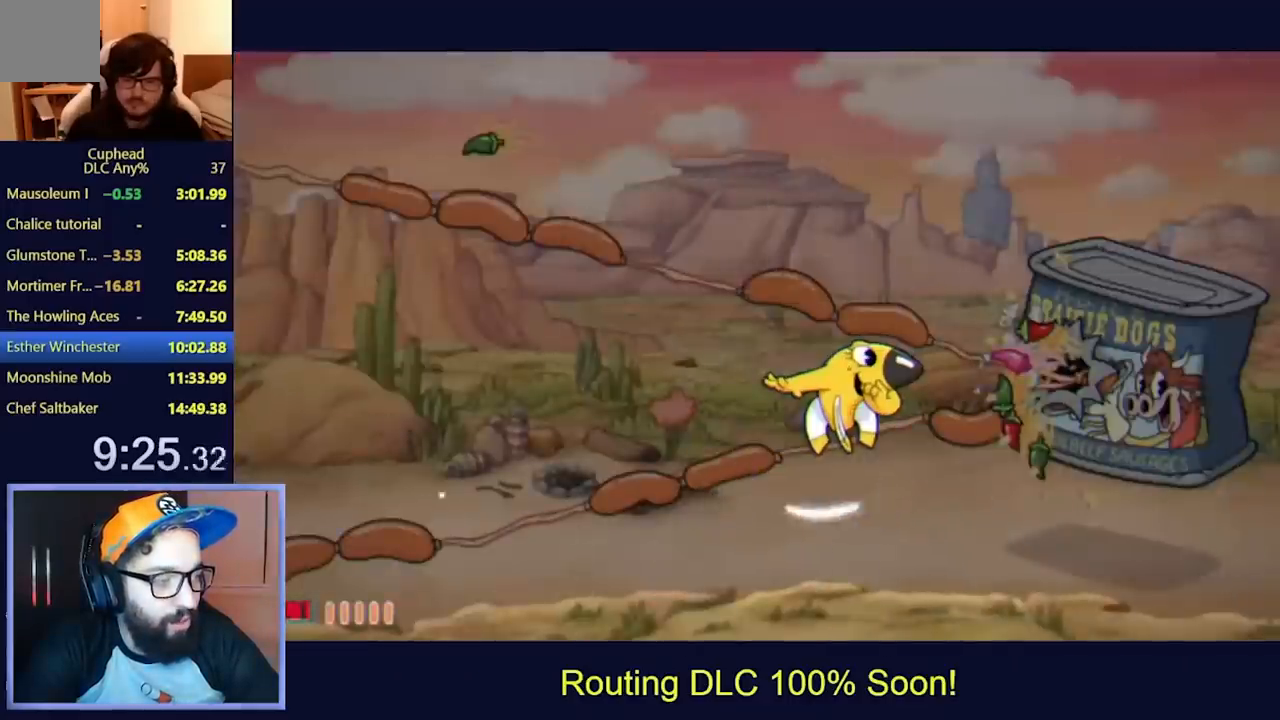
{"dt_ms": 500, "buttons": ["L2", "DPAD_UP"], "left_stick": "center", "events": [[133, "DPAD_RIGHT", "up"]]}
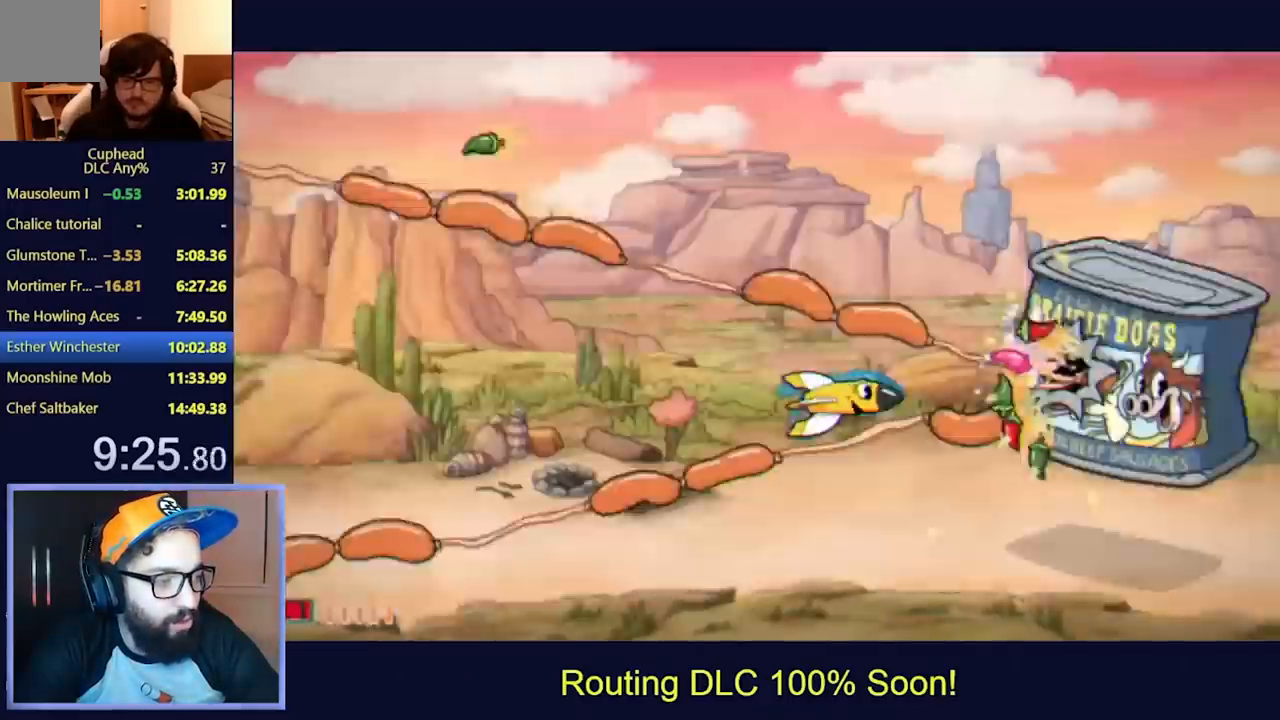
{"dt_ms": 500, "buttons": ["L2", "DPAD_UP", "DPAD_RIGHT"], "left_stick": "center", "events": [[300, "DPAD_RIGHT", "down"]]}
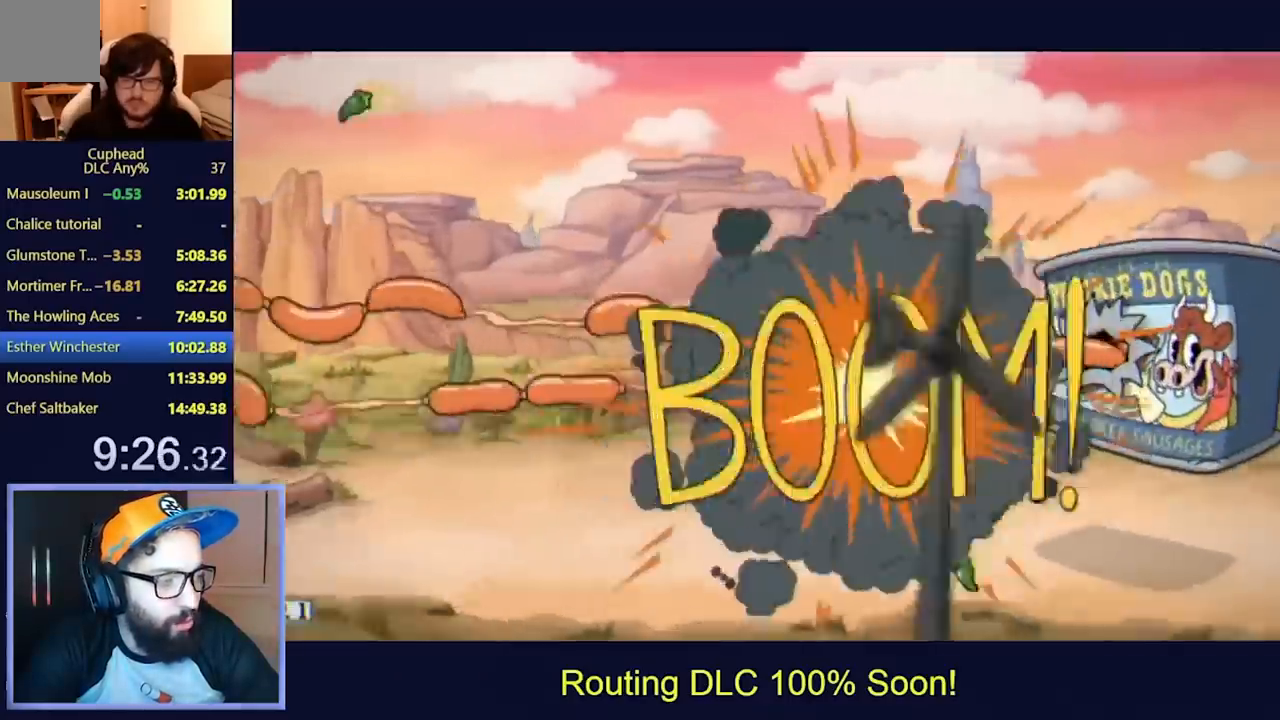
{"dt_ms": 500, "buttons": ["L2"], "left_stick": "center", "events": [[167, "DPAD_RIGHT", "up"], [200, "DPAD_RIGHT", "down"], [467, "DPAD_RIGHT", "up"], [467, "DPAD_UP", "up"]]}
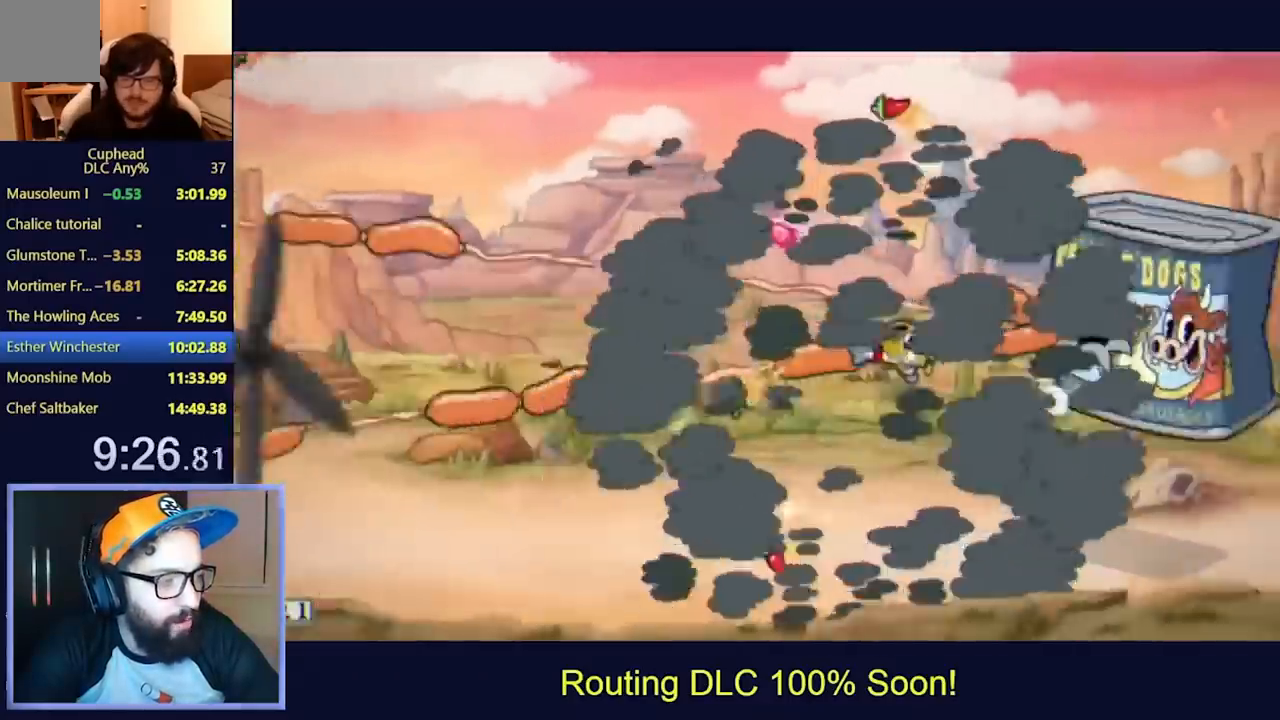
{"dt_ms": 500, "buttons": ["L2"], "left_stick": "center", "events": [[133, "DPAD_UP", "down"], [200, "DPAD_UP", "up"], [433, "DPAD_LEFT", "down"], [500, "DPAD_LEFT", "up"]]}
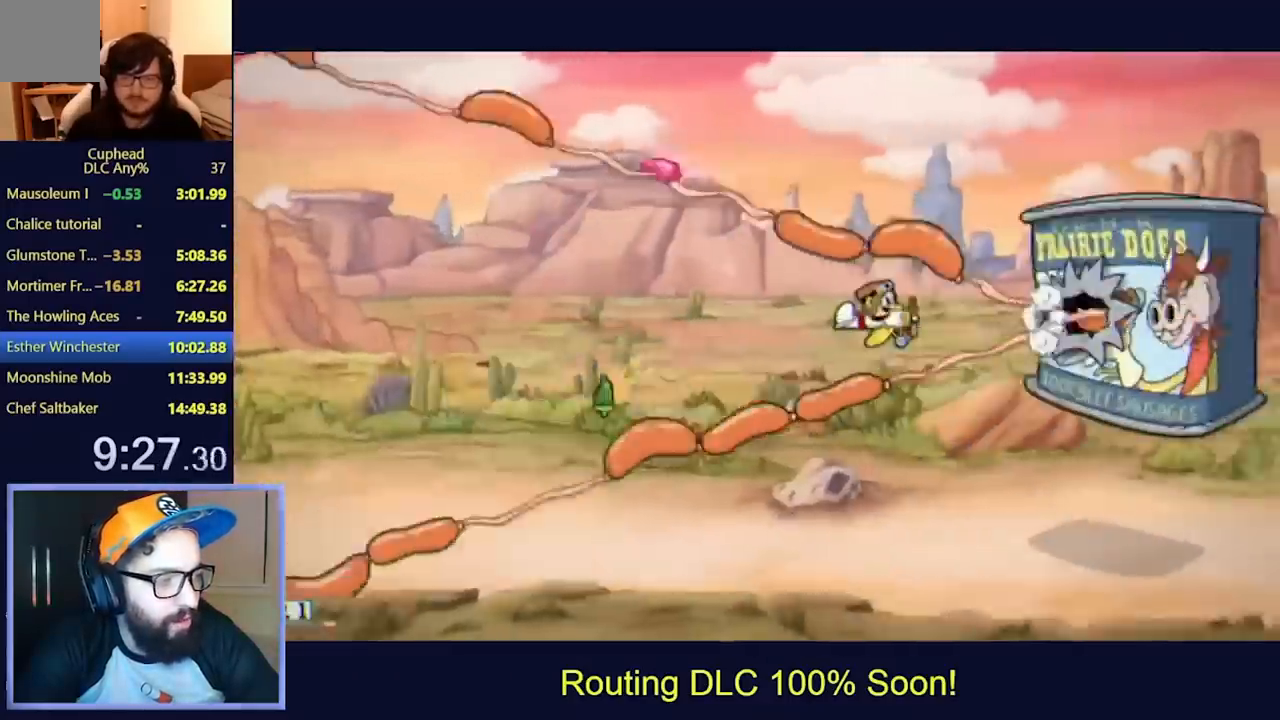
{"dt_ms": 500, "buttons": ["L2"], "left_stick": "center", "events": [[133, "DPAD_LEFT", "down"], [233, "DPAD_LEFT", "up"], [333, "DPAD_DOWN", "down"], [433, "DPAD_DOWN", "up"]]}
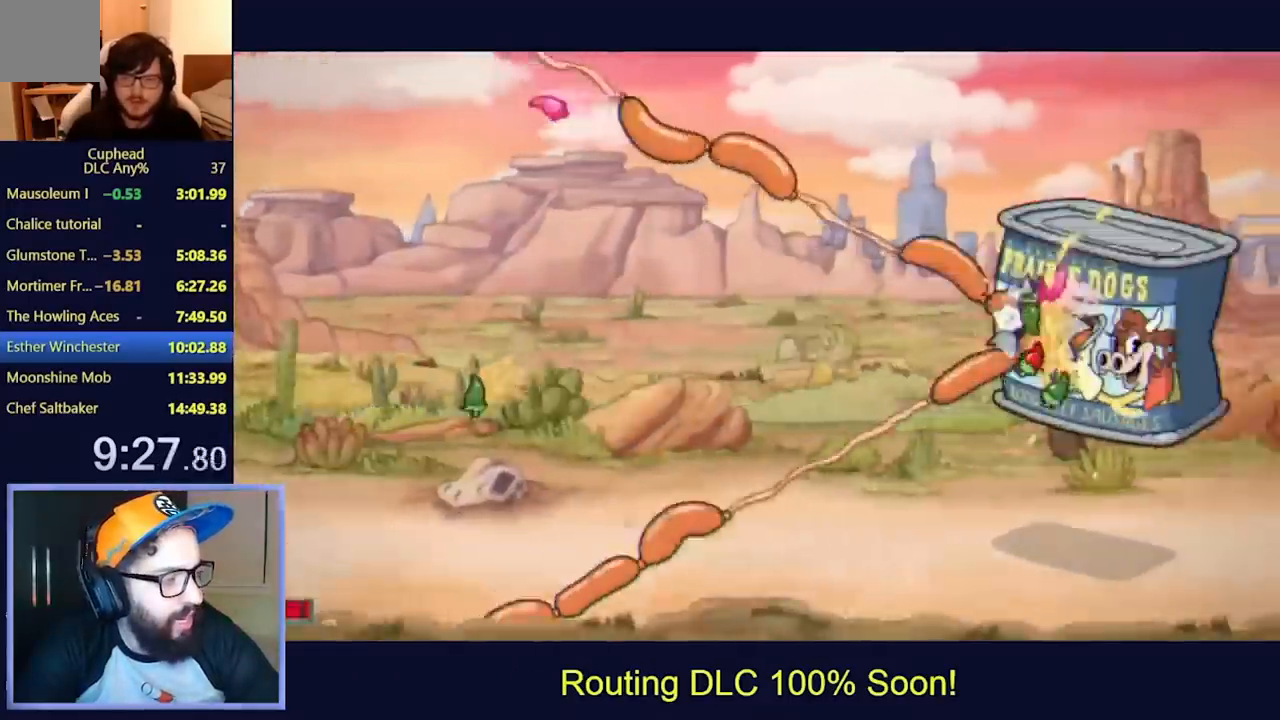
{"dt_ms": 500, "buttons": ["L2"], "left_stick": "center", "events": [[33, "DPAD_LEFT", "down"], [367, "DPAD_LEFT", "up"]]}
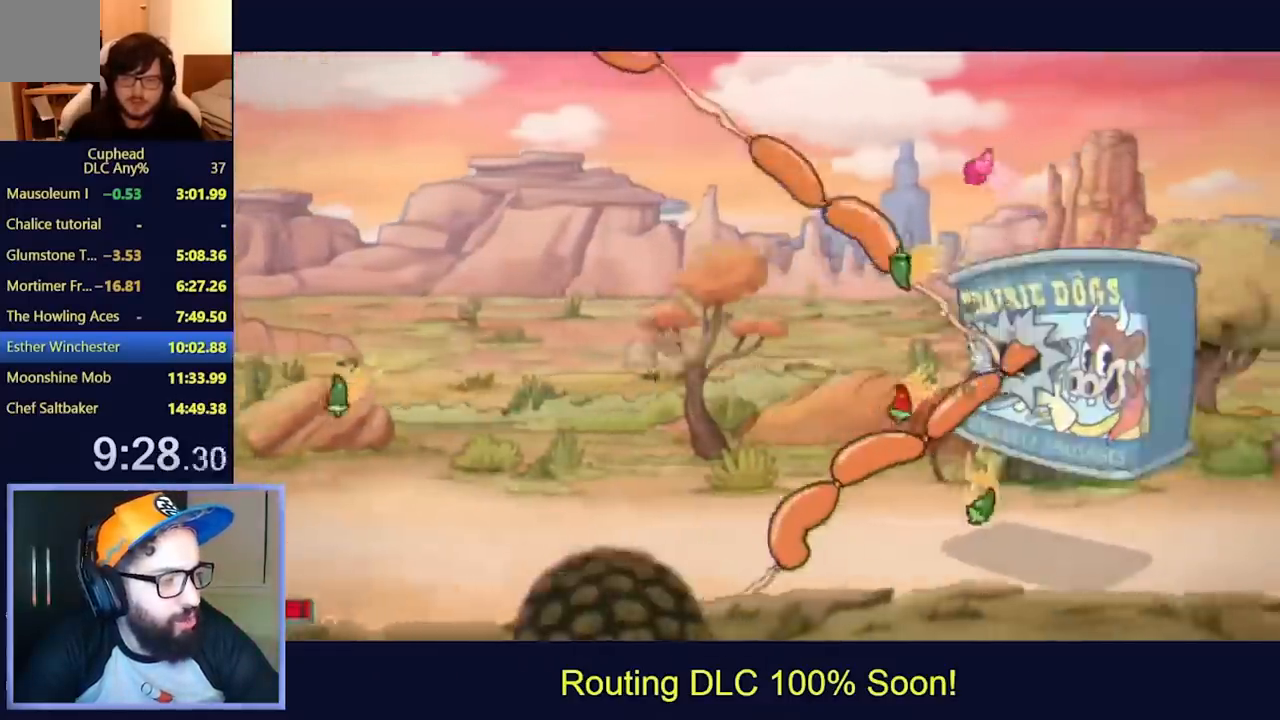
{"dt_ms": 500, "buttons": ["L2"], "left_stick": "center", "events": [[33, "DPAD_LEFT", "down"], [133, "DPAD_LEFT", "up"], [267, "DPAD_DOWN", "down"], [333, "DPAD_DOWN", "up"]]}
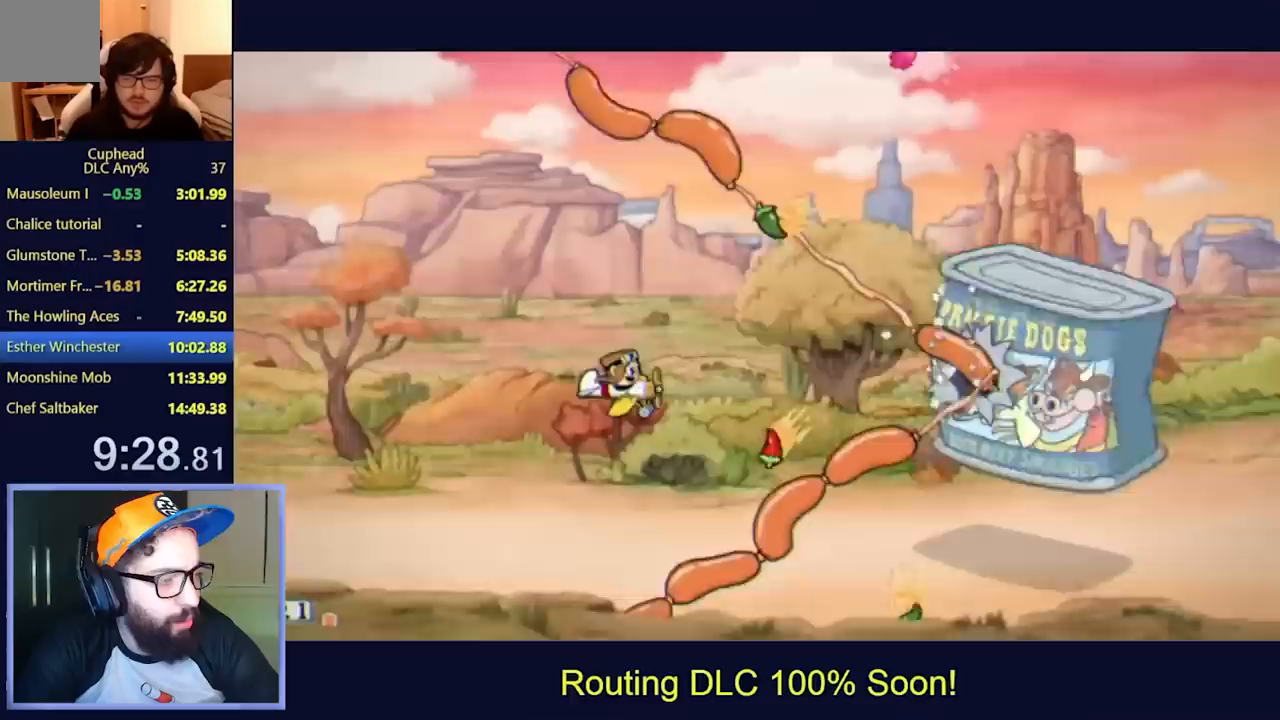
{"dt_ms": 500, "buttons": ["L2"], "left_stick": "center", "events": [[133, "DPAD_UP", "down"], [200, "DPAD_UP", "up"], [400, "DPAD_RIGHT", "down"], [500, "DPAD_RIGHT", "up"]]}
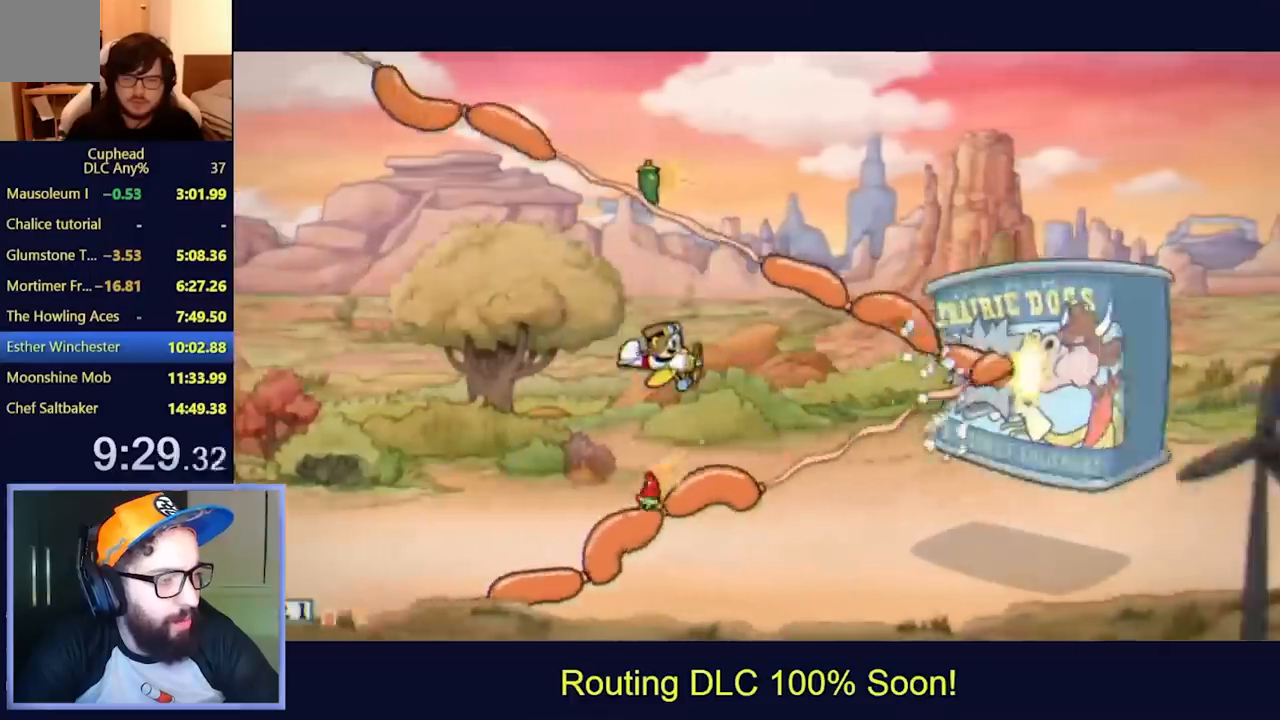
{"dt_ms": 500, "buttons": ["L2"], "left_stick": "center", "events": []}
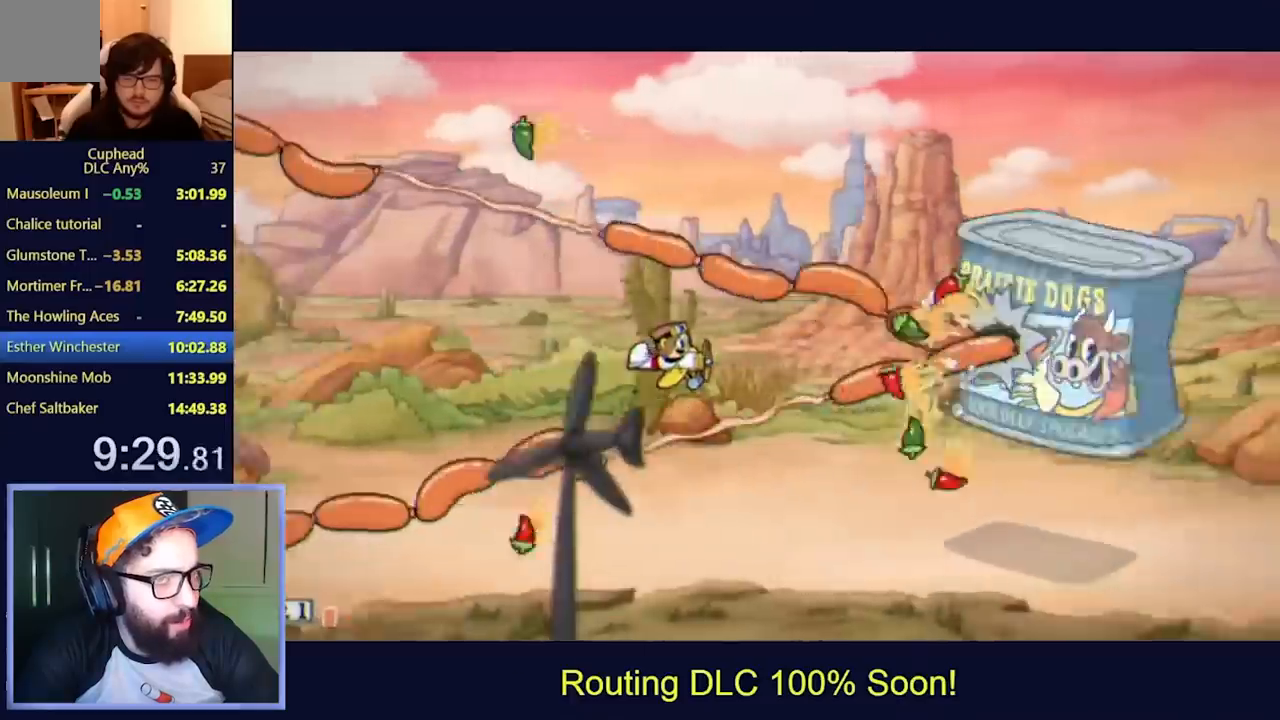
{"dt_ms": 500, "buttons": ["L2"], "left_stick": "center", "events": []}
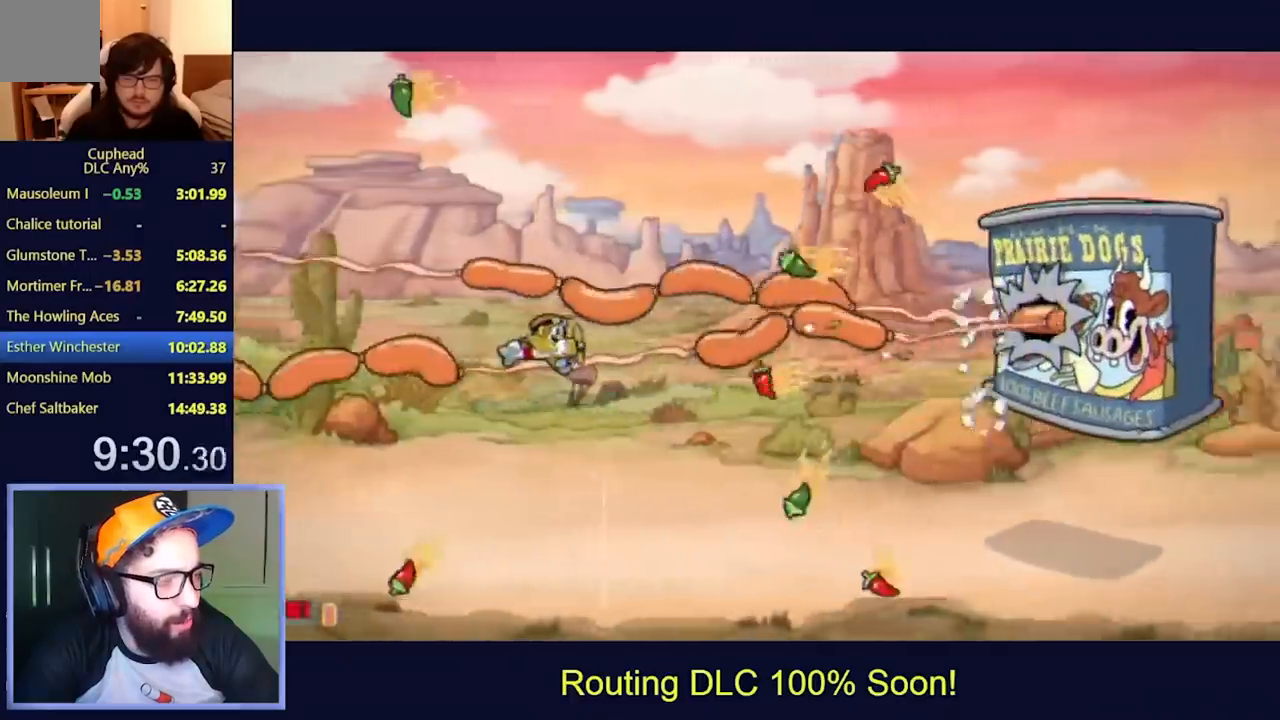
{"dt_ms": 1000, "buttons": ["L2"], "left_stick": "center"}
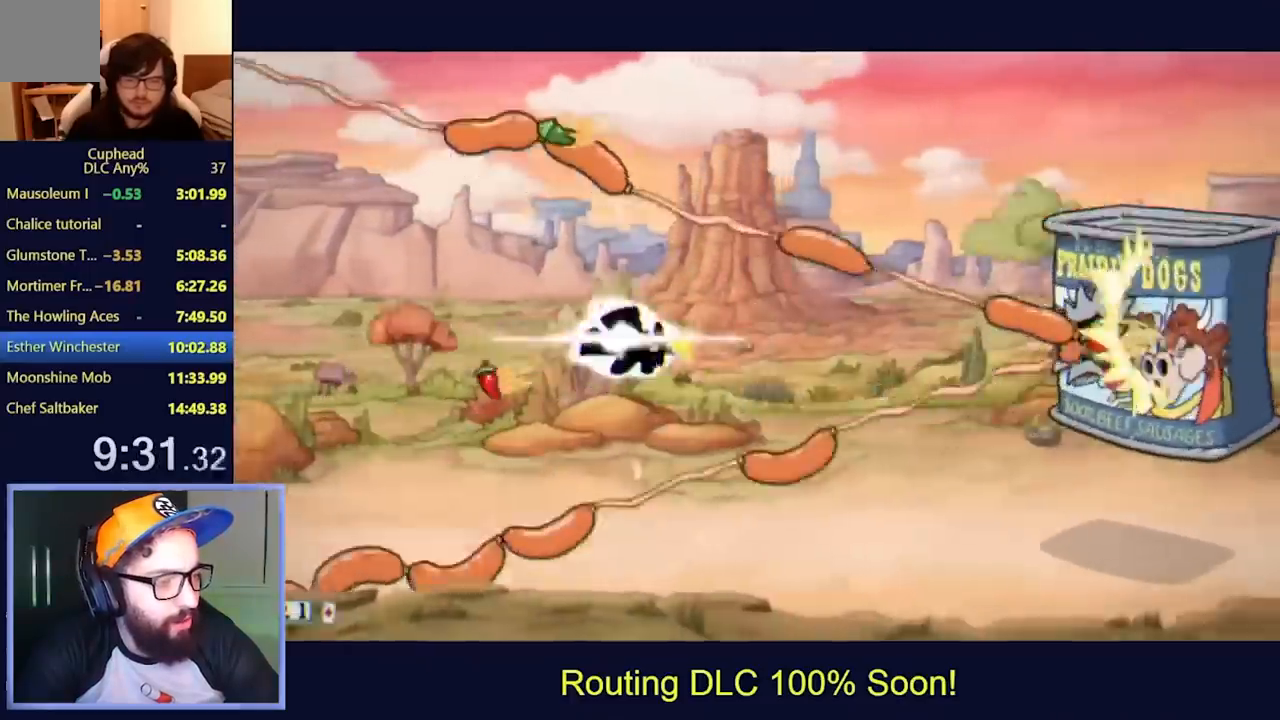
{"dt_ms": 500, "buttons": ["L2", "DPAD_RIGHT"], "left_stick": "center", "events": [[67, "DPAD_LEFT", "down"], [167, "DPAD_LEFT", "up"], [400, "DPAD_RIGHT", "down"]]}
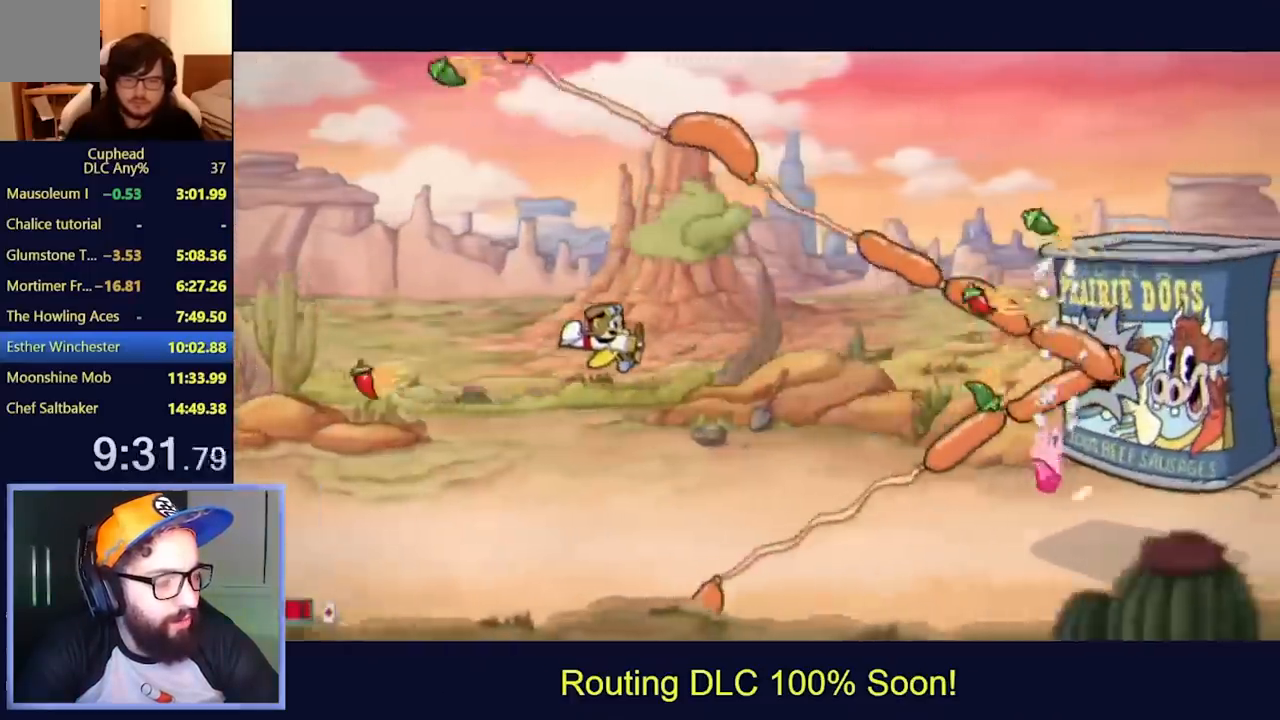
{"dt_ms": 500, "buttons": ["L2"], "left_stick": "center", "events": [[33, "DPAD_DOWN", "down"], [67, "DPAD_RIGHT", "up"], [233, "DPAD_DOWN", "up"], [267, "DPAD_RIGHT", "down"], [333, "DPAD_RIGHT", "up"]]}
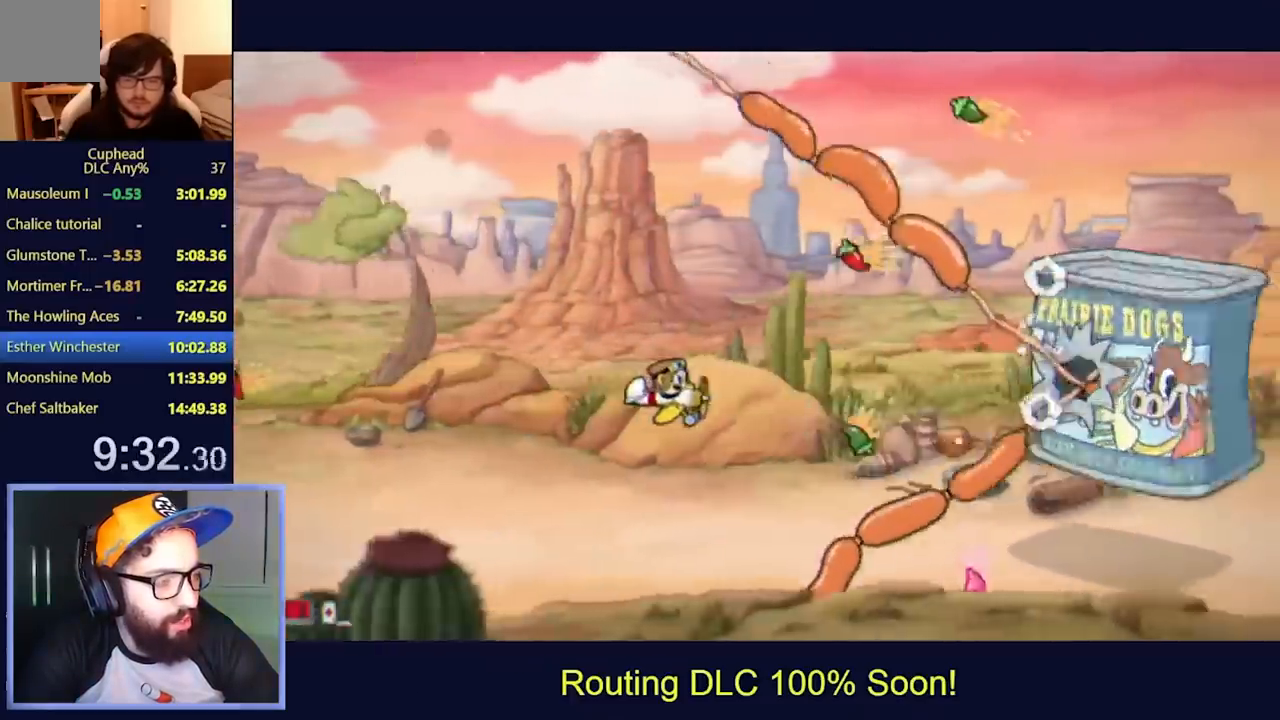
{"dt_ms": 500, "buttons": ["L2", "DPAD_UP"], "left_stick": "center", "events": [[433, "DPAD_UP", "down"]]}
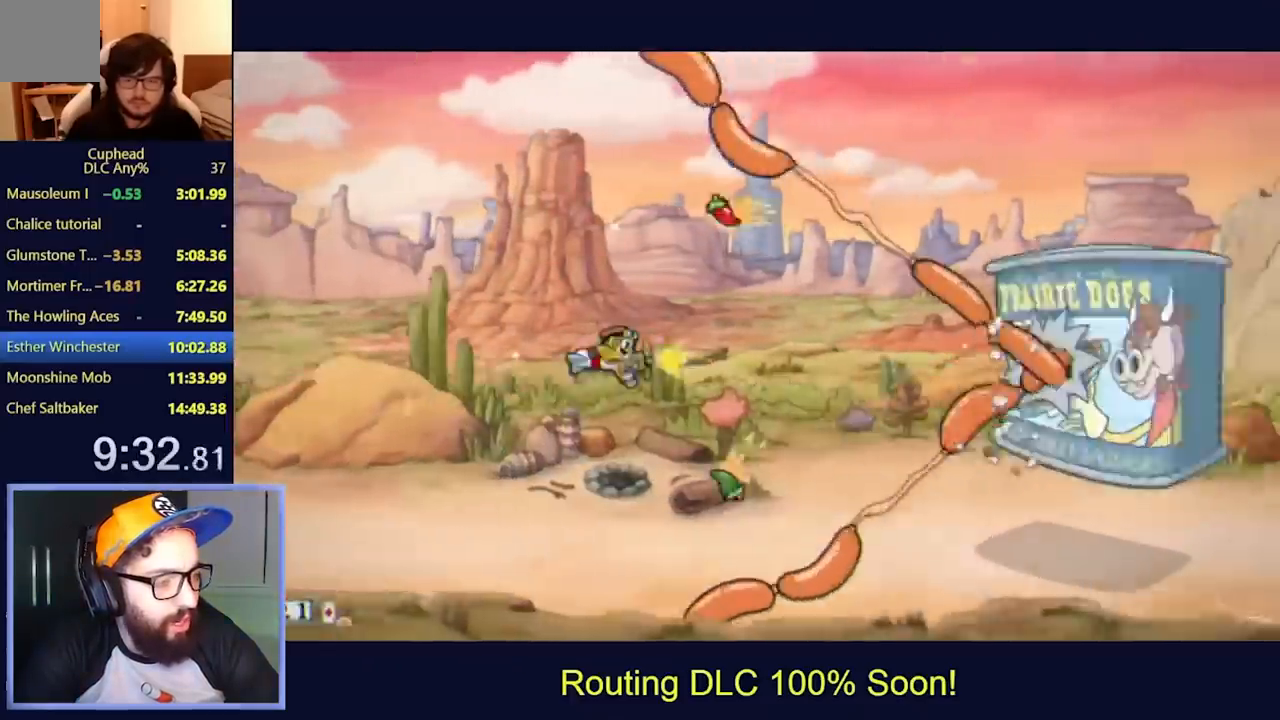
{"dt_ms": 500, "buttons": ["L2", "DPAD_UP", "DPAD_LEFT"], "left_stick": "center", "events": [[33, "DPAD_RIGHT", "down"], [33, "DPAD_UP", "up"], [167, "DPAD_RIGHT", "up"], [500, "DPAD_LEFT", "down"], [500, "DPAD_UP", "down"]]}
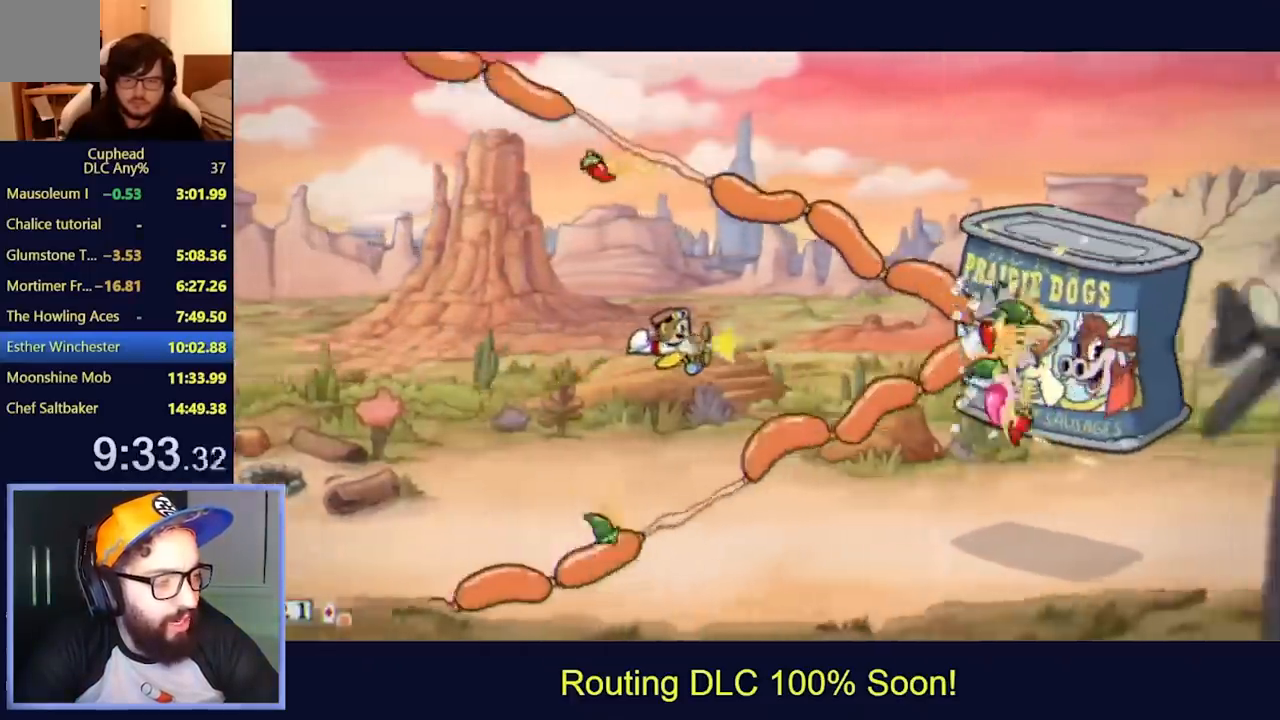
{"dt_ms": 500, "buttons": ["L2", "DPAD_DOWN"], "left_stick": "center", "events": [[100, "DPAD_LEFT", "up"], [100, "DPAD_UP", "up"], [200, "DPAD_UP", "down"], [300, "DPAD_UP", "up"], [433, "DPAD_DOWN", "down"]]}
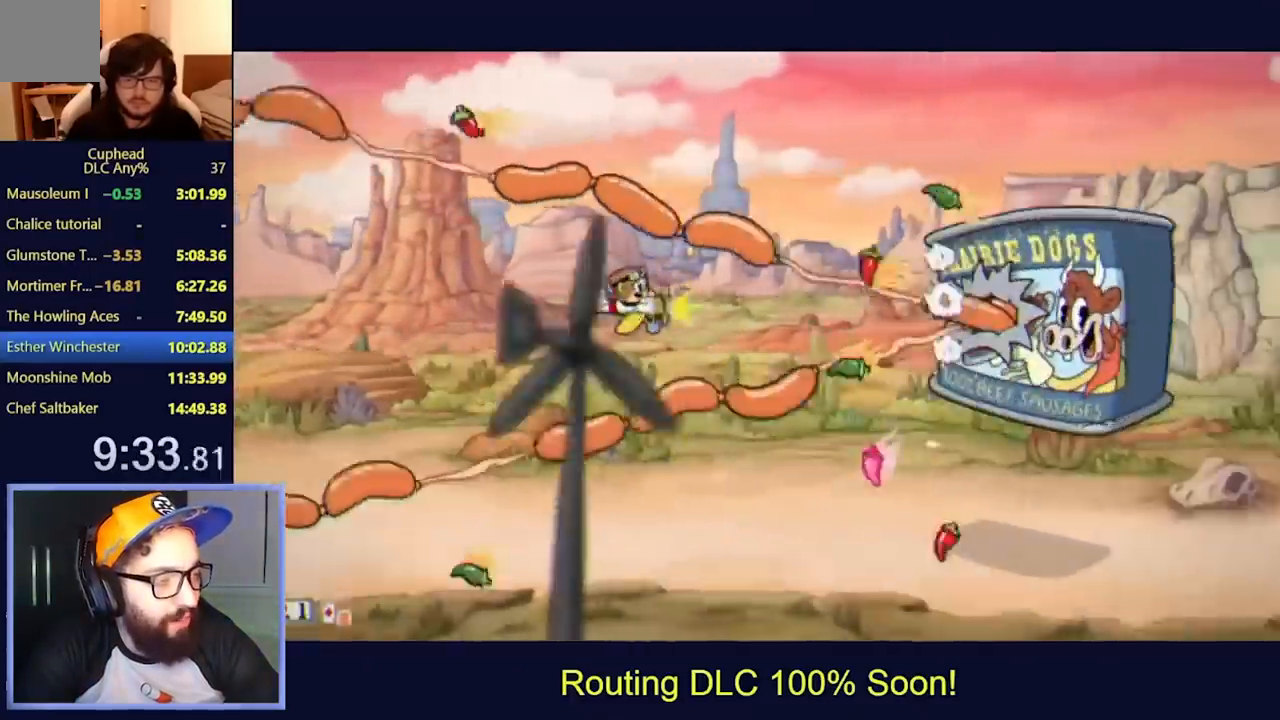
{"dt_ms": 500, "buttons": ["Y", "L2", "DPAD_UP", "DPAD_LEFT"], "left_stick": "center", "events": [[67, "DPAD_DOWN", "up"], [133, "DPAD_RIGHT", "down"], [133, "Y", "down"], [167, "DPAD_UP", "down"], [267, "DPAD_RIGHT", "up"], [367, "DPAD_LEFT", "down"]]}
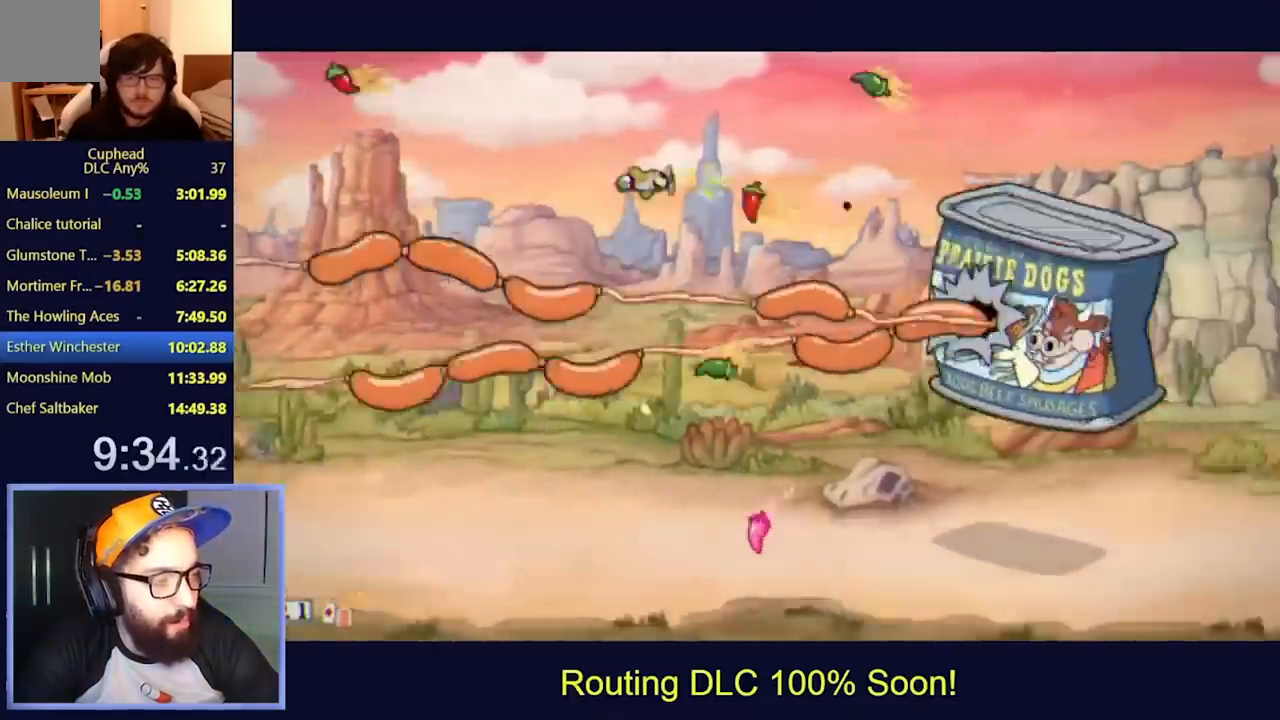
{"dt_ms": 500, "buttons": ["L2", "DPAD_DOWN", "DPAD_LEFT"], "left_stick": "center", "events": [[33, "DPAD_UP", "up"], [67, "DPAD_LEFT", "up"], [167, "DPAD_DOWN", "down"], [167, "DPAD_LEFT", "down"], [233, "DPAD_LEFT", "up"], [300, "Y", "up"], [367, "DPAD_LEFT", "down"], [433, "DPAD_DOWN", "up"], [433, "DPAD_LEFT", "up"], [500, "DPAD_DOWN", "down"], [500, "DPAD_LEFT", "down"]]}
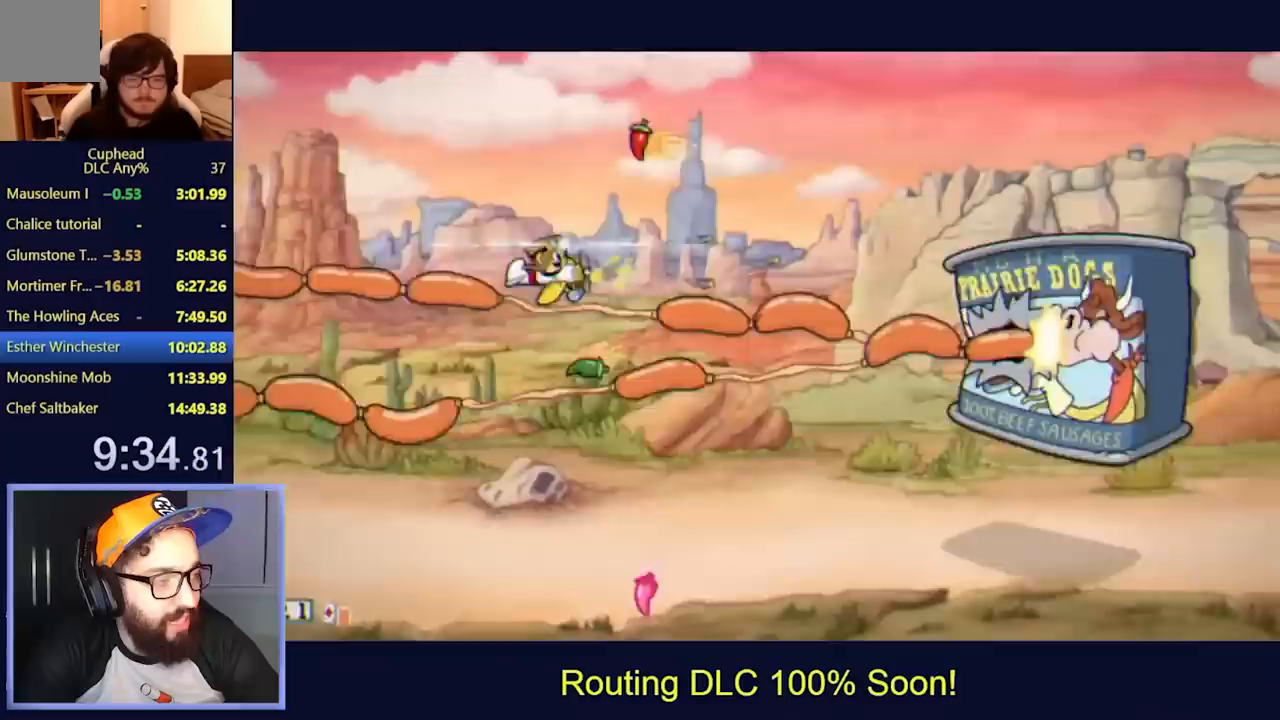
{"dt_ms": 500, "buttons": ["Y", "L2", "DPAD_LEFT"], "left_stick": "center", "events": [[100, "DPAD_DOWN", "up"], [167, "DPAD_DOWN", "down"], [233, "DPAD_LEFT", "up"], [300, "DPAD_DOWN", "up"], [333, "DPAD_LEFT", "down"], [367, "DPAD_UP", "down"], [467, "DPAD_UP", "up"], [467, "Y", "down"]]}
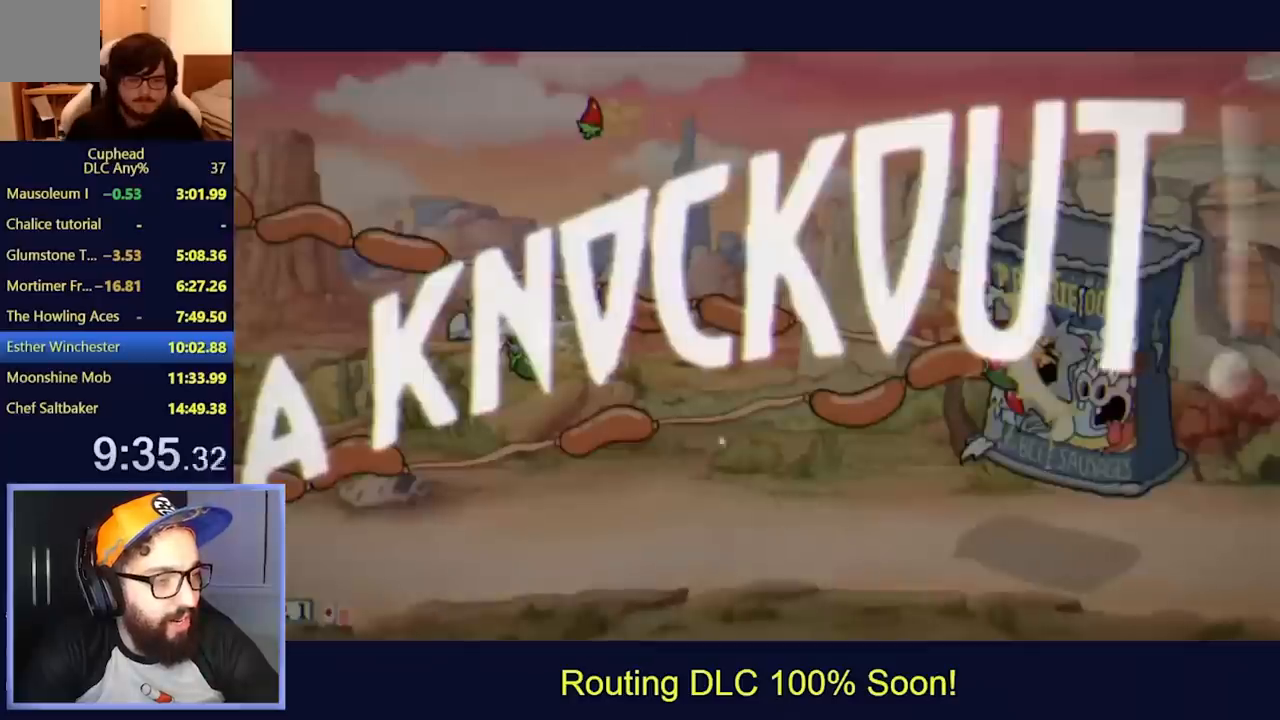
{"dt_ms": 500, "buttons": ["L2", "DPAD_LEFT"], "left_stick": "center", "events": [[67, "DPAD_LEFT", "up"], [200, "Y", "up"], [400, "DPAD_LEFT", "down"]]}
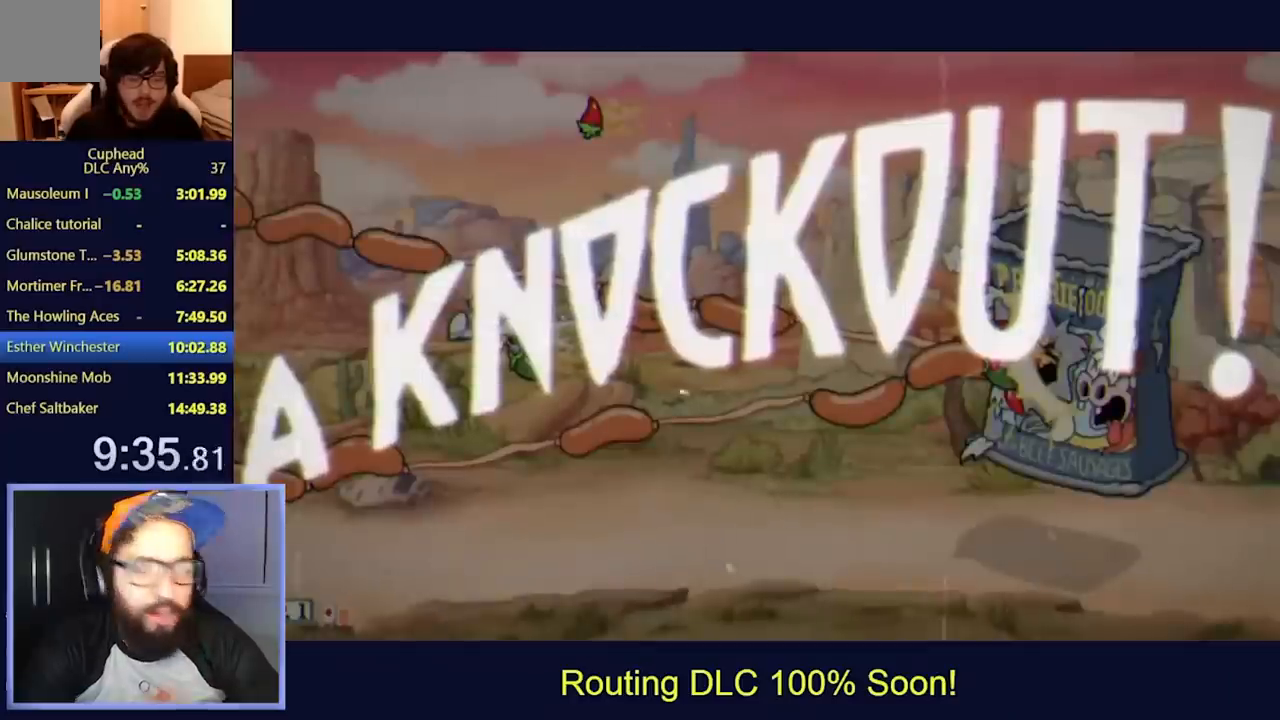
{"dt_ms": 500, "buttons": ["L2", "DPAD_LEFT"], "left_stick": "center", "events": []}
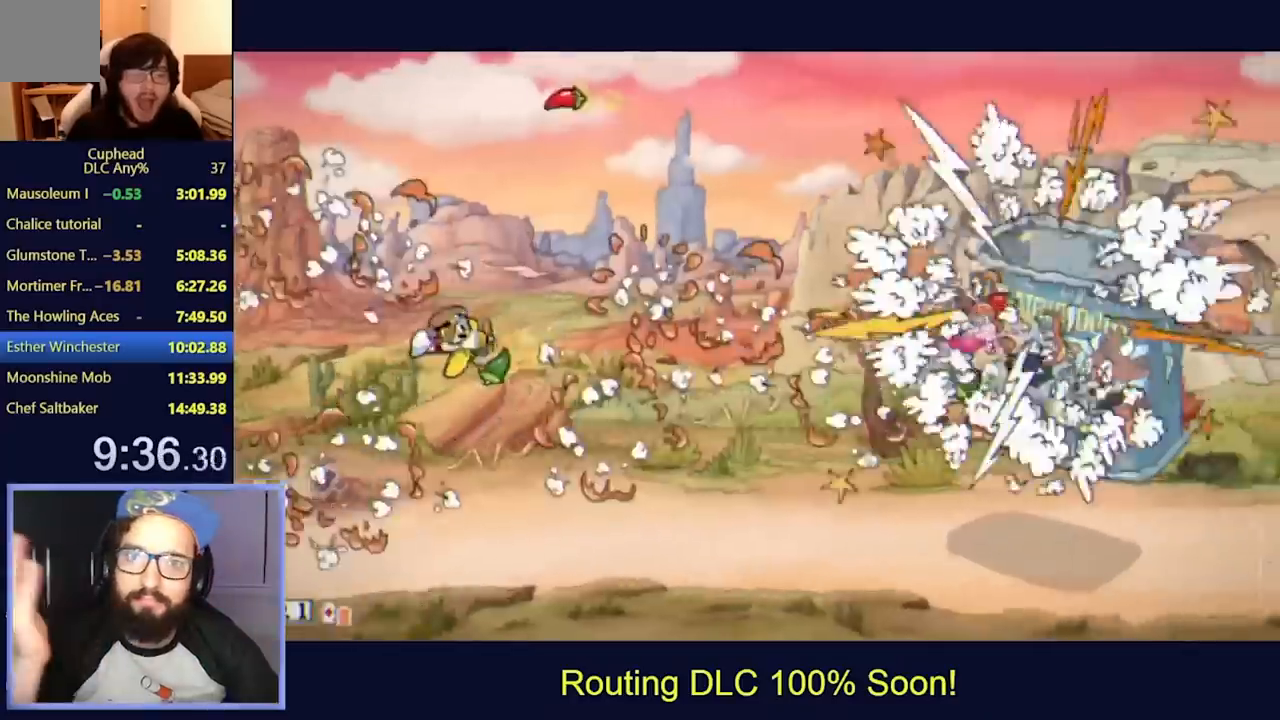
{"dt_ms": 500, "buttons": ["L2", "DPAD_DOWN", "DPAD_RIGHT"], "left_stick": "center"}
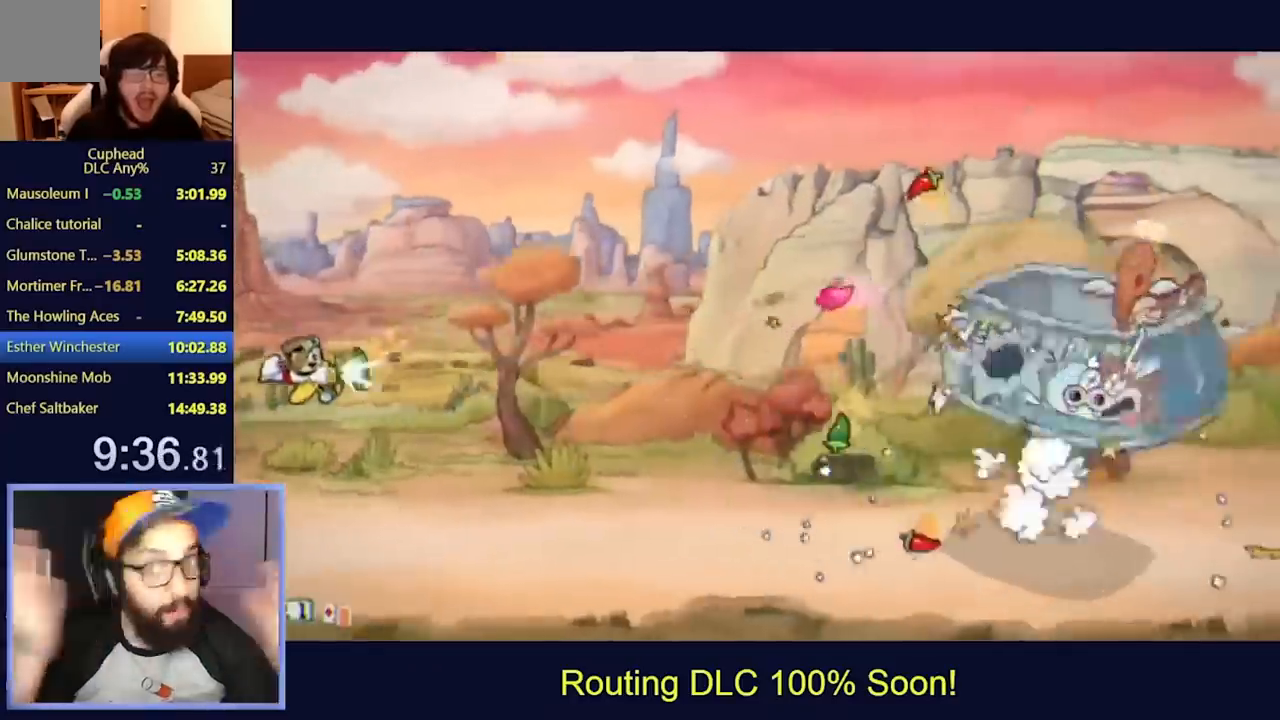
{"dt_ms": 500, "buttons": ["L2"], "left_stick": "center", "events": [[67, "DPAD_RIGHT", "up"], [367, "DPAD_DOWN", "up"]]}
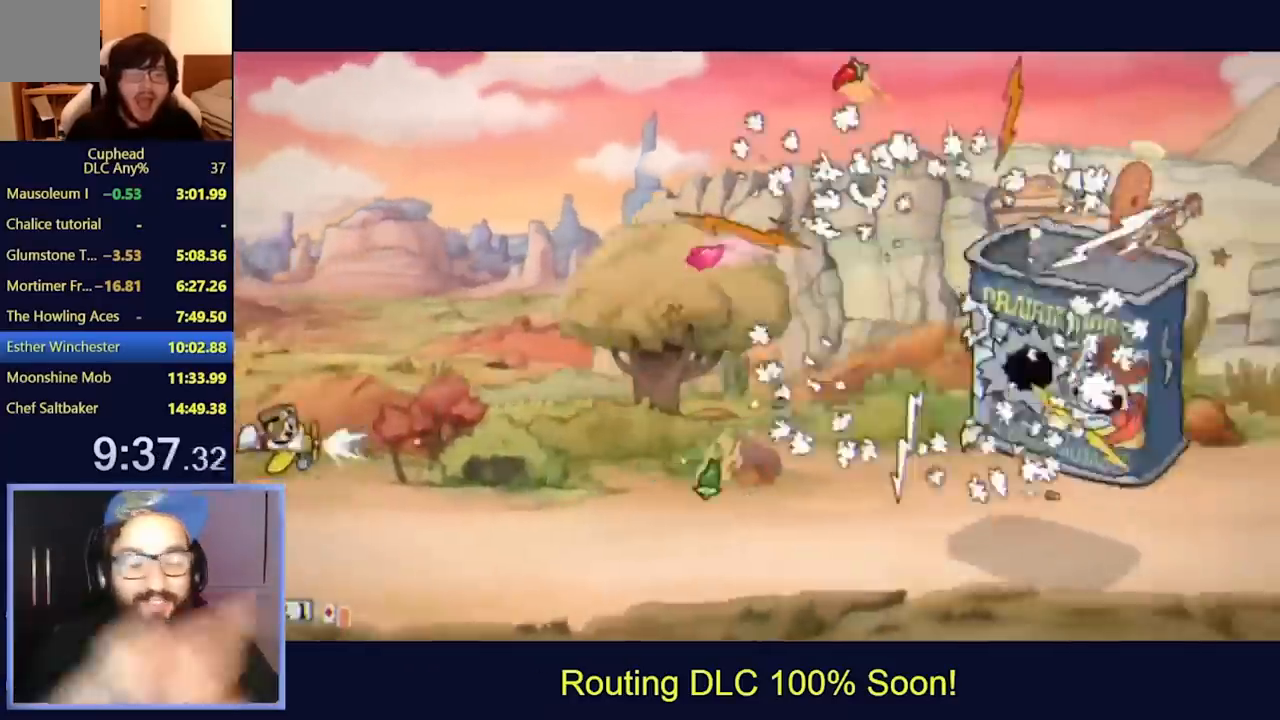
{"dt_ms": 500, "buttons": ["L2"], "left_stick": "center", "events": []}
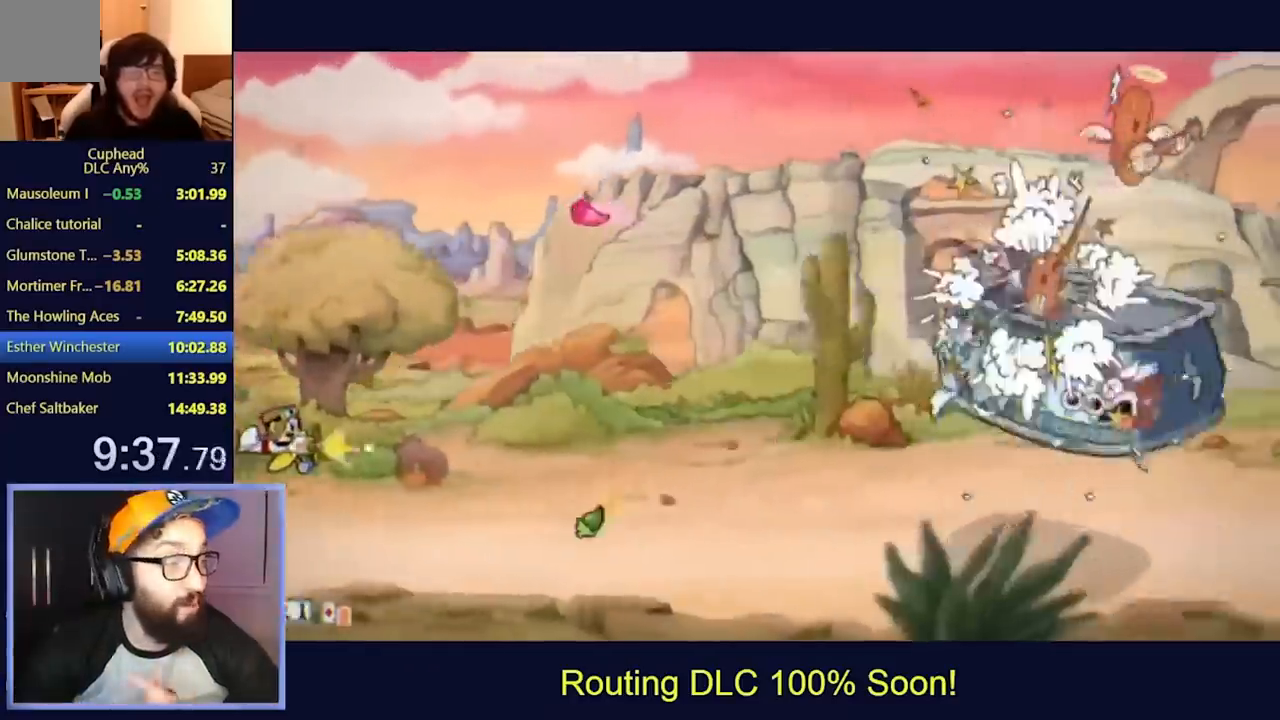
{"dt_ms": 500, "buttons": ["L2"], "left_stick": "center", "events": []}
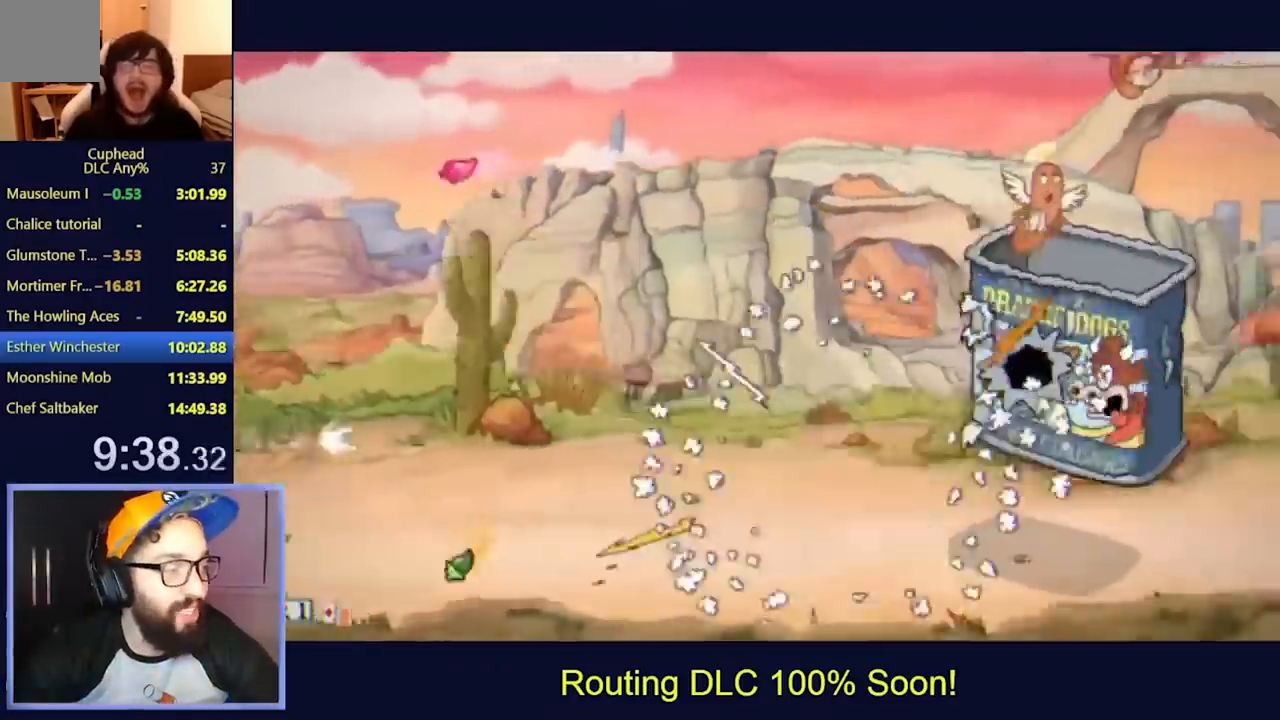
{"dt_ms": 500, "buttons": ["L2"], "left_stick": "center", "events": []}
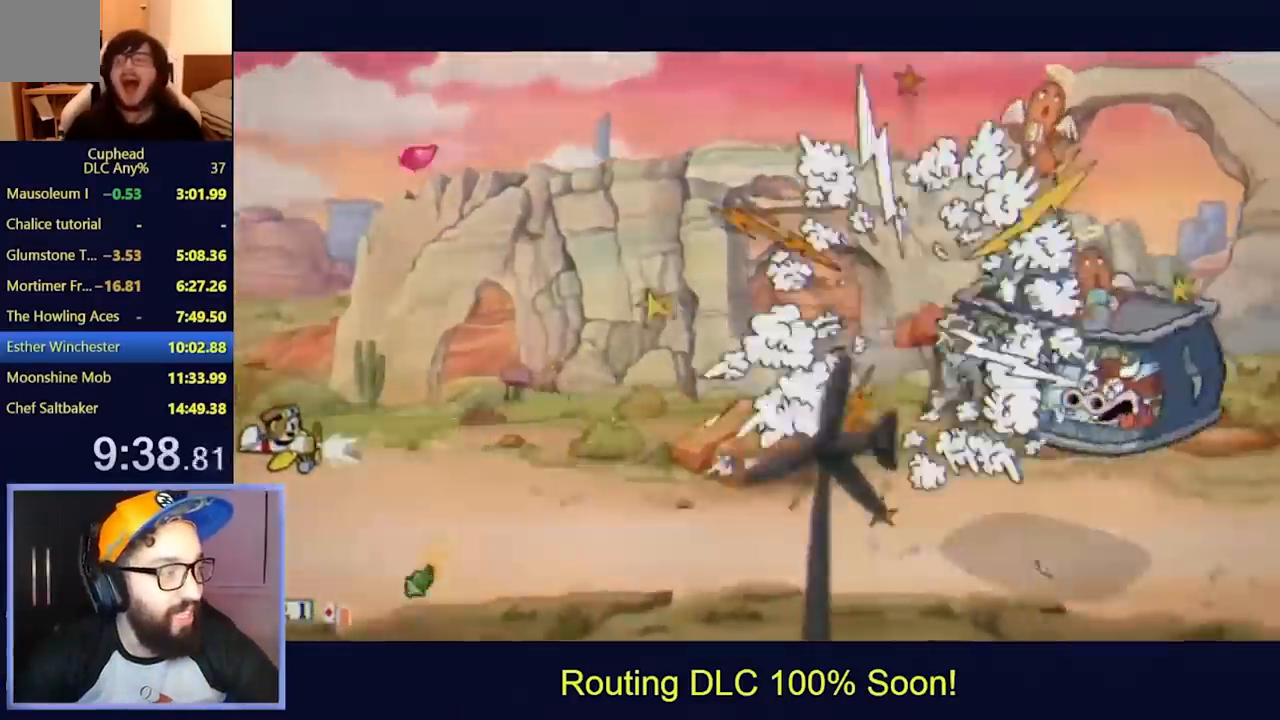
{"dt_ms": 500, "buttons": ["L2"], "left_stick": "center", "events": []}
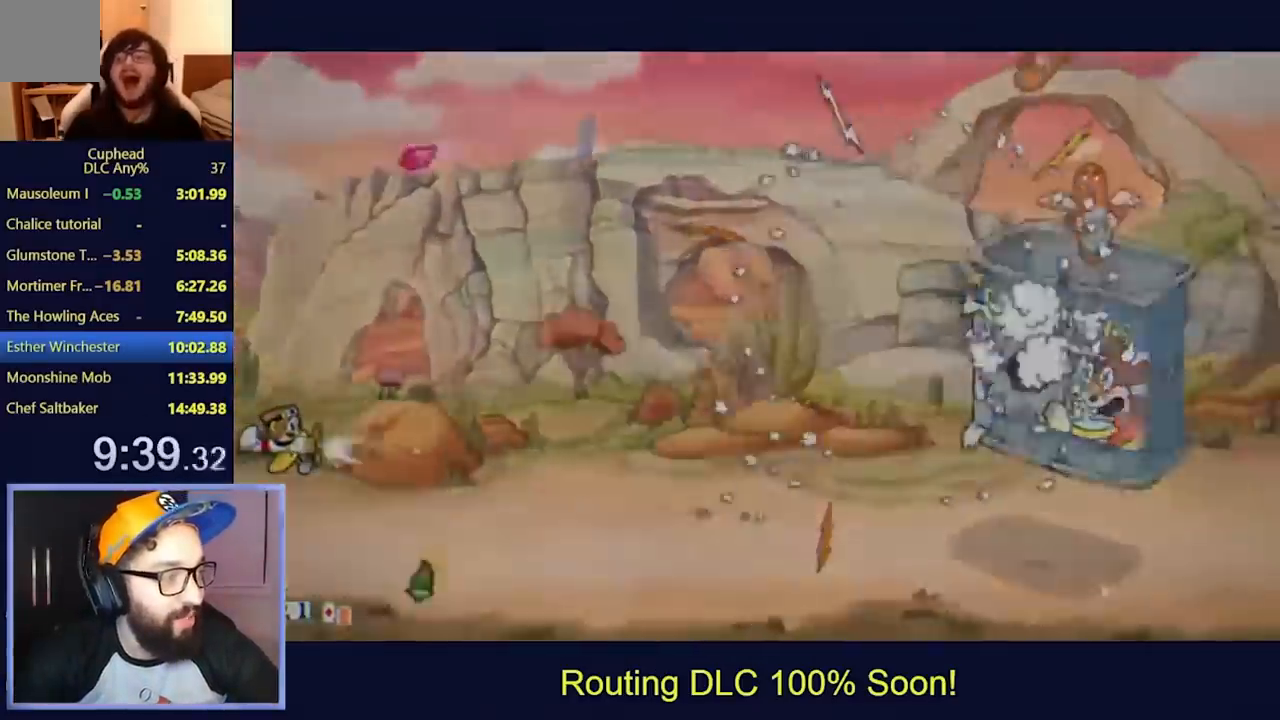
{"dt_ms": 500, "buttons": ["L2"], "left_stick": "center", "events": []}